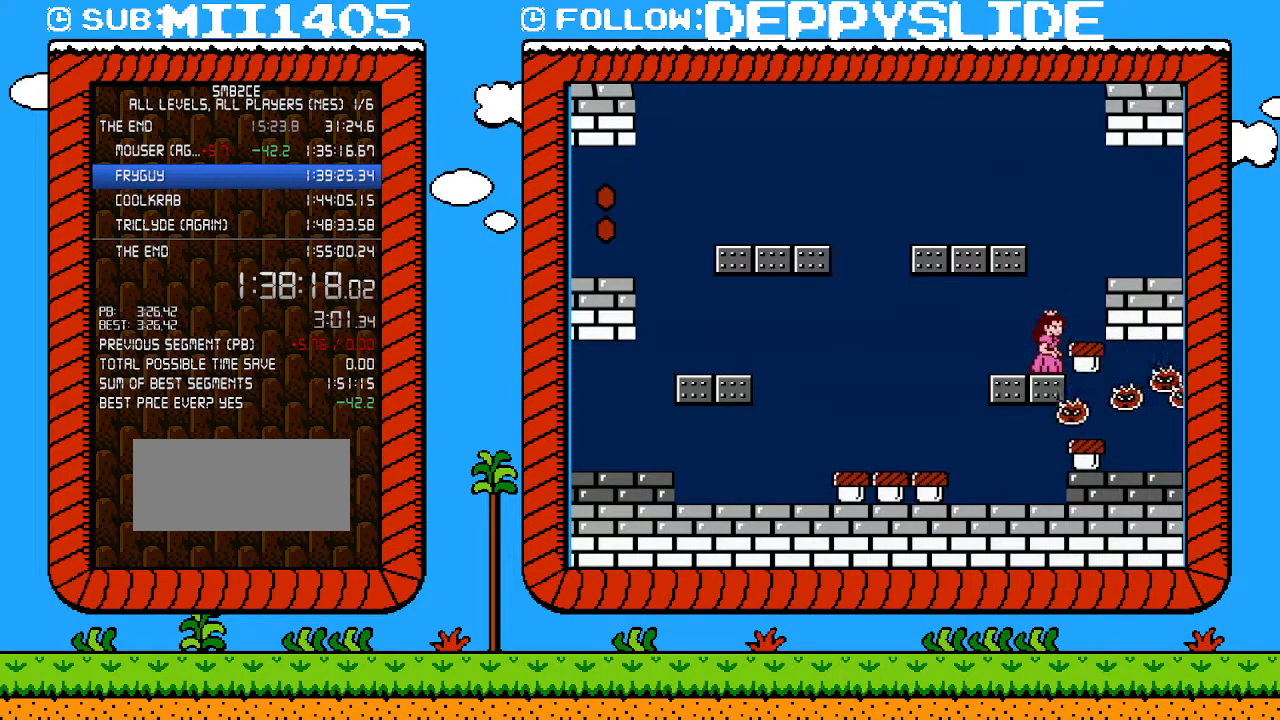
Gameplay with a controller (Nintendo layout); each line is a JSON object with the inputs held at the frame after it. "events" lists button and stick changes between this image and that frame as [ms after this image, input, new state], when the widget could be followed in between. Not read: L3 R3.
{"buttons": ["DPAD_RIGHT"], "events": [[50, "B", "down"], [150, "B", "up"], [500, "DPAD_RIGHT", "down"]]}
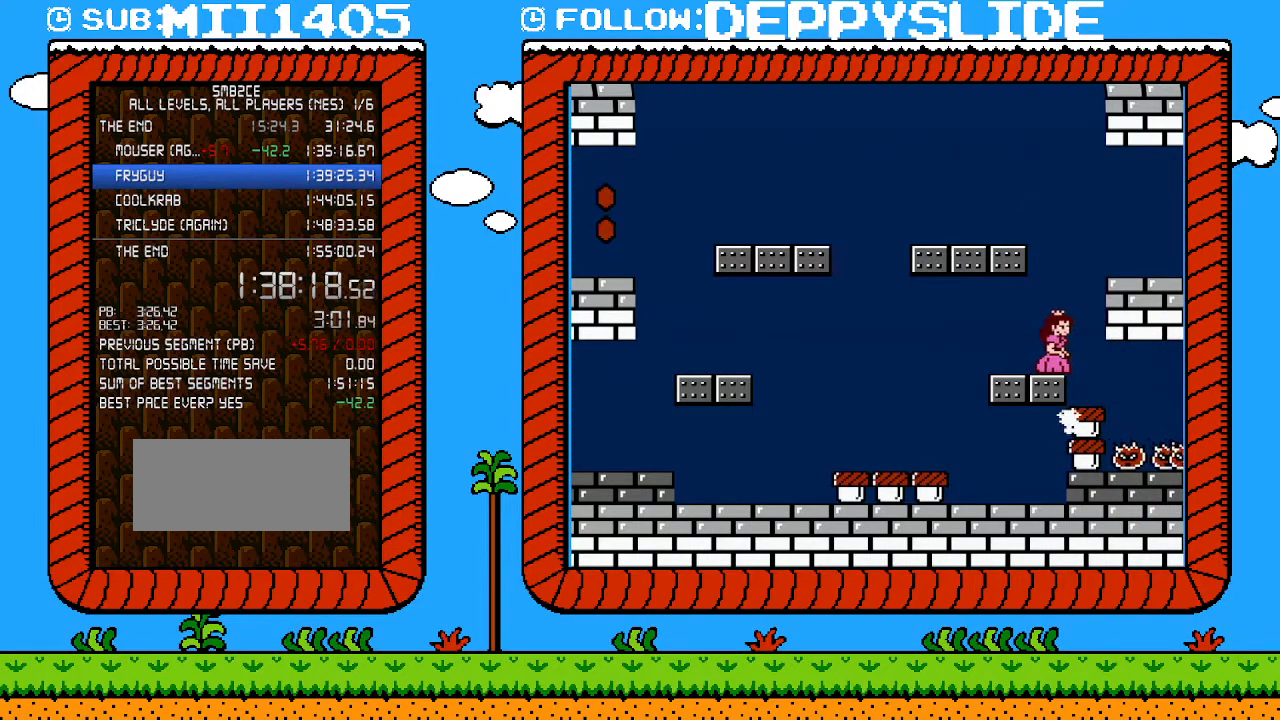
{"buttons": ["B"], "events": [[150, "DPAD_RIGHT", "up"], [500, "B", "down"]]}
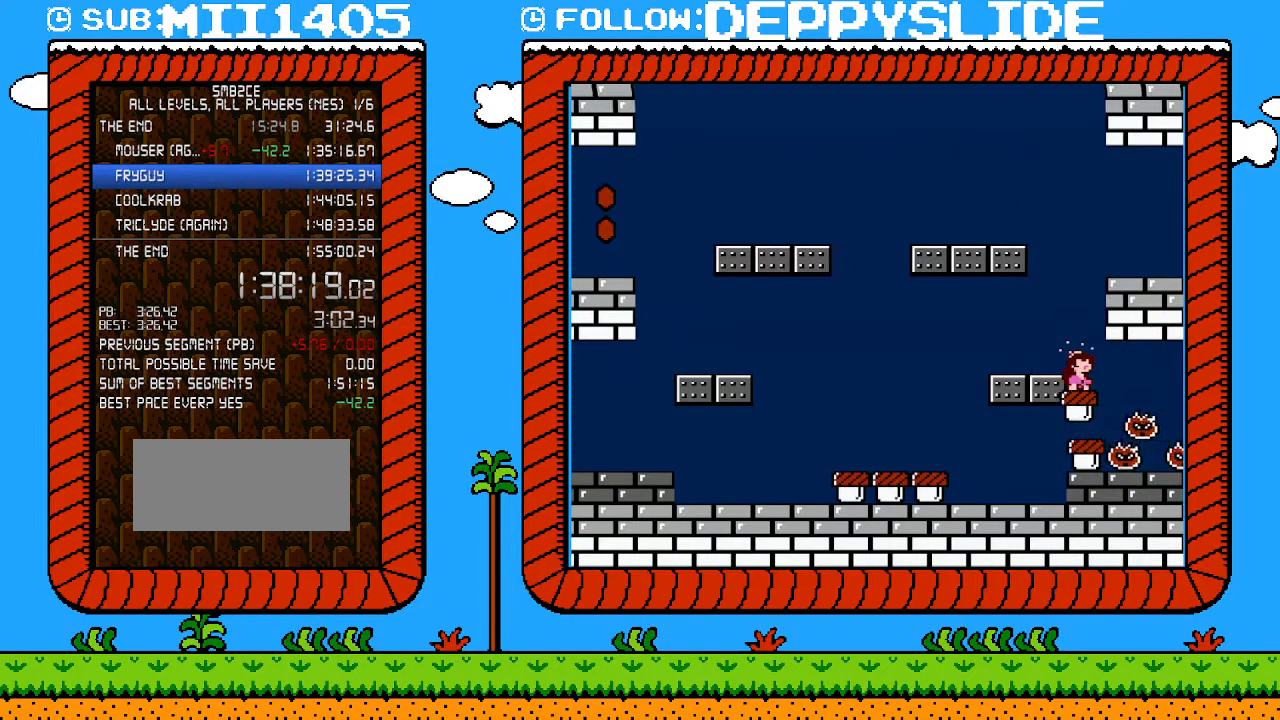
{"buttons": [], "events": [[367, "B", "up"], [400, "B", "down"], [500, "B", "up"]]}
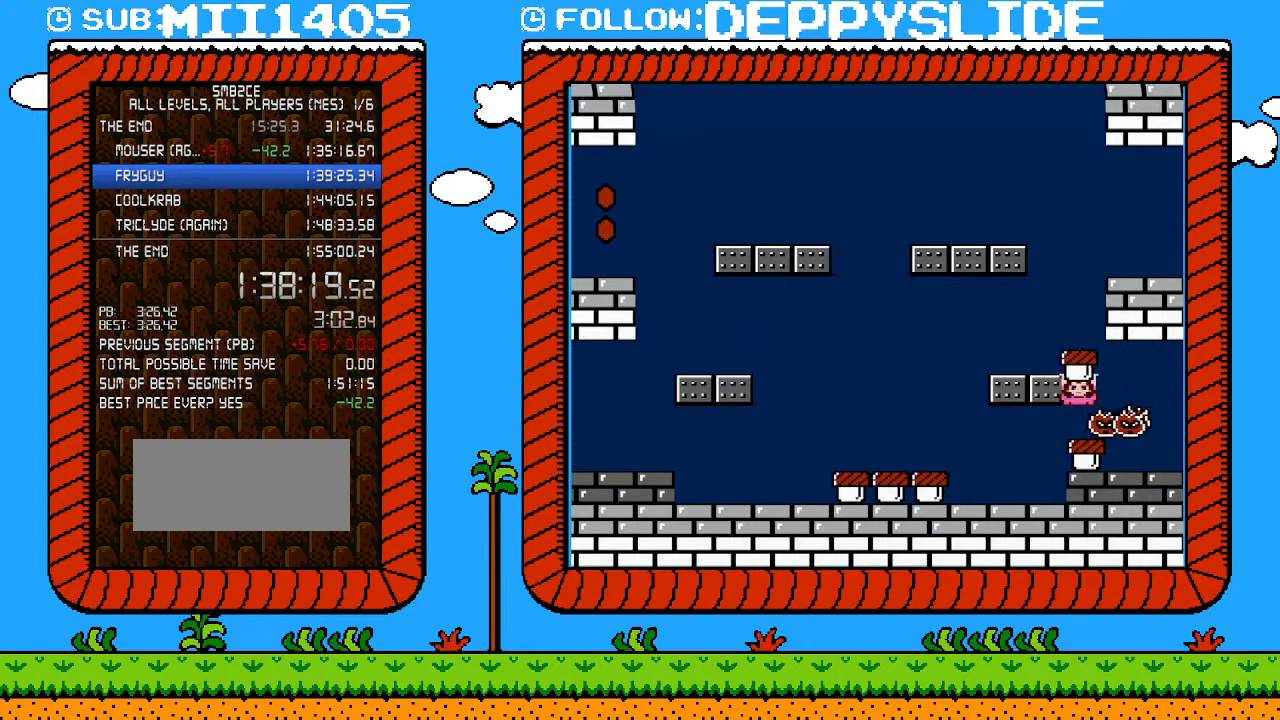
{"buttons": [], "events": [[50, "B", "down"], [117, "B", "up"], [183, "B", "down"], [250, "B", "up"], [300, "B", "down"], [367, "B", "up"]]}
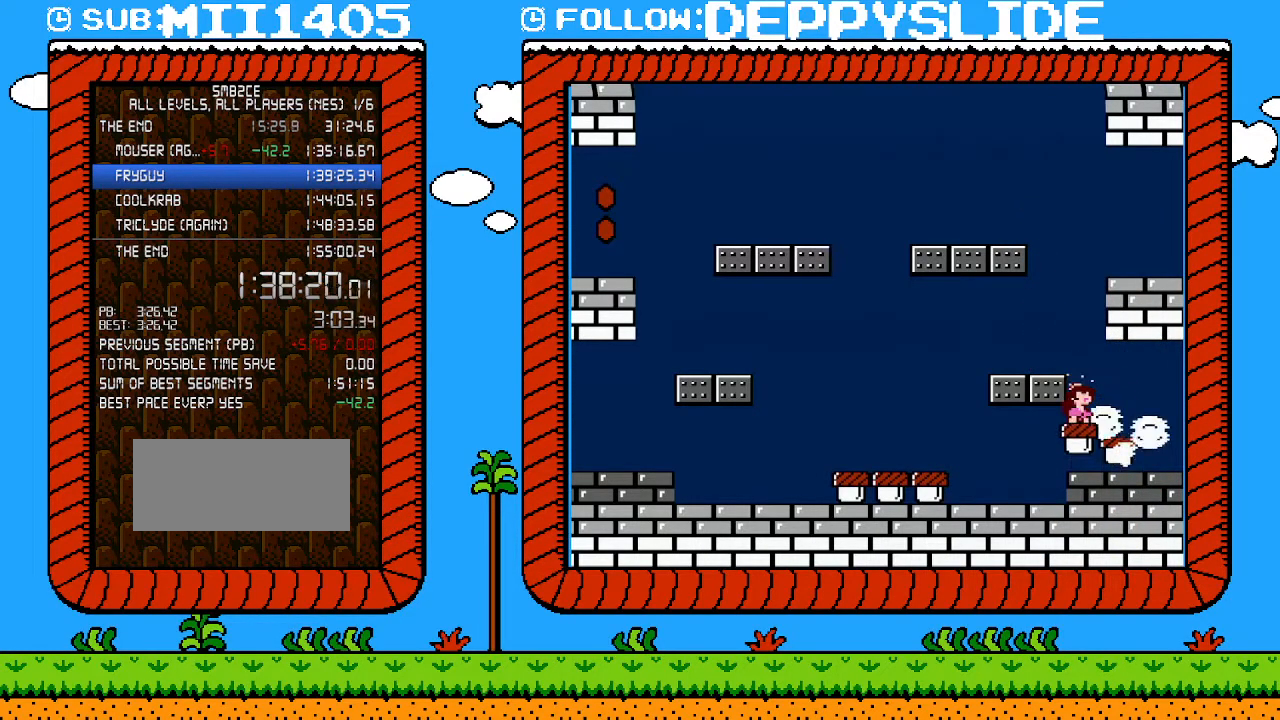
{"buttons": ["B", "DPAD_LEFT"], "events": [[217, "DPAD_LEFT", "down"], [300, "B", "down"], [400, "B", "up"], [467, "B", "down"]]}
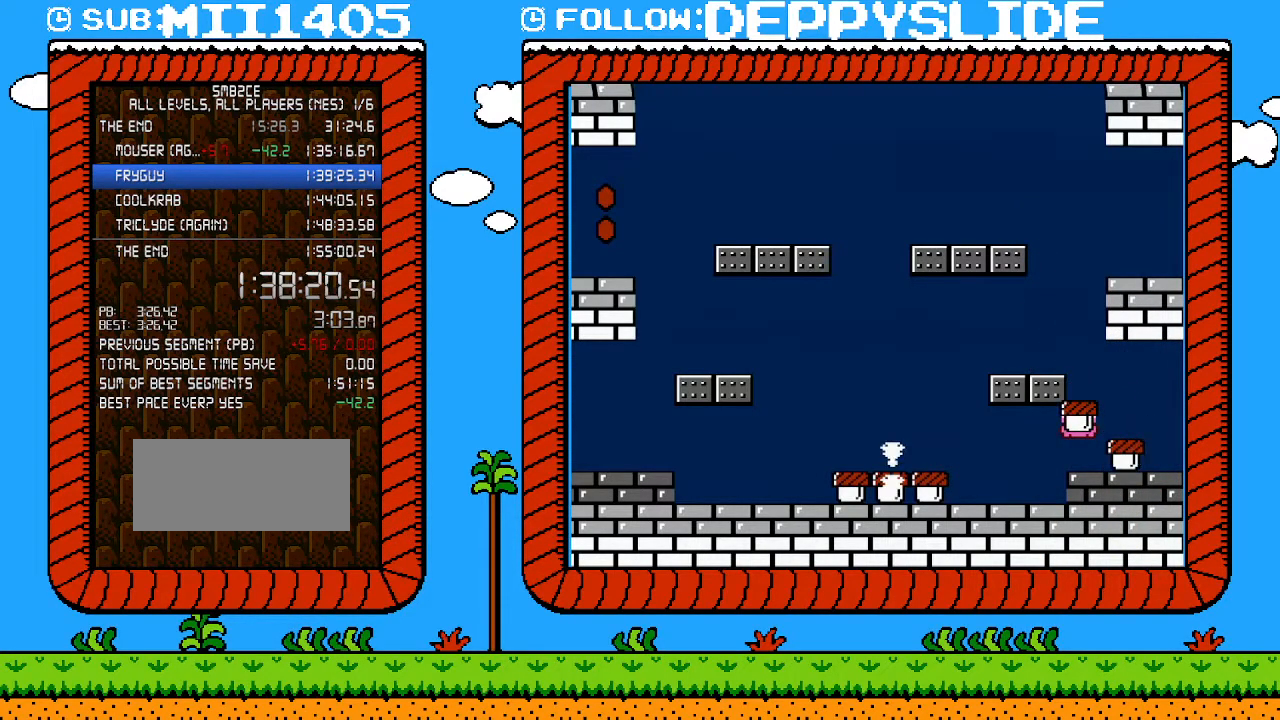
{"buttons": ["B", "DPAD_LEFT"], "events": [[83, "B", "up"], [117, "B", "down"]]}
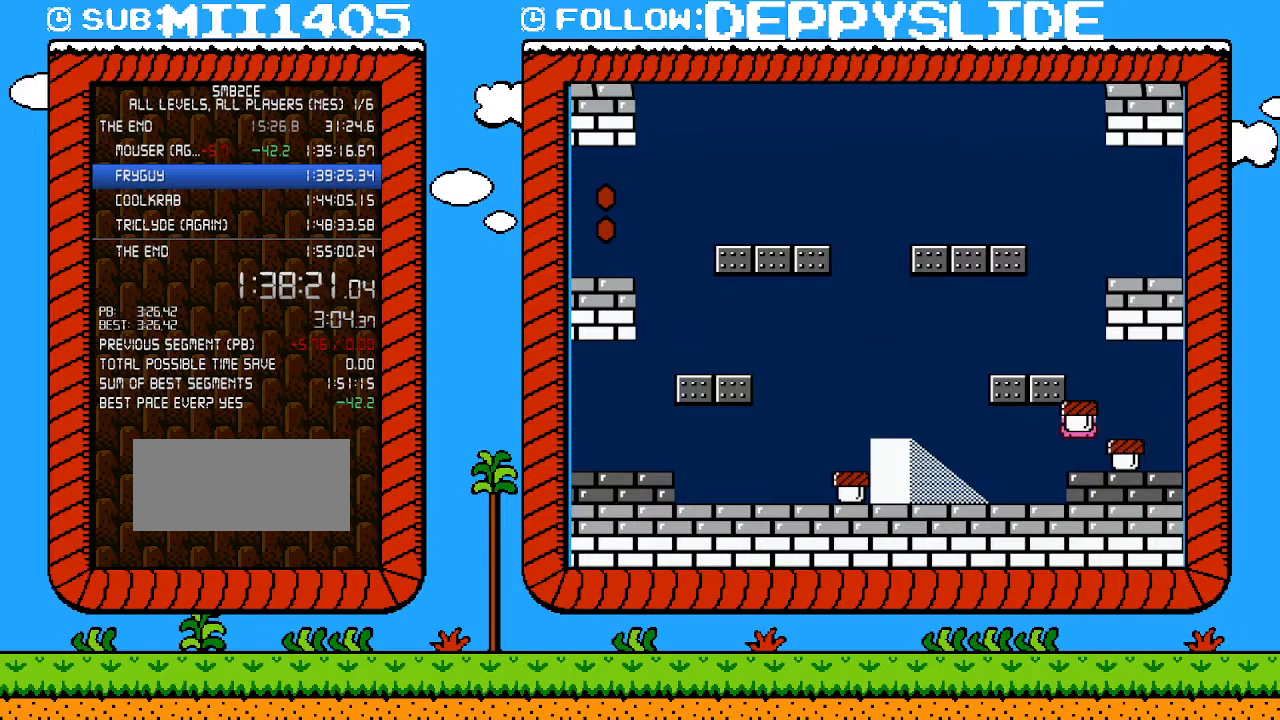
{"buttons": ["B", "DPAD_LEFT"], "events": []}
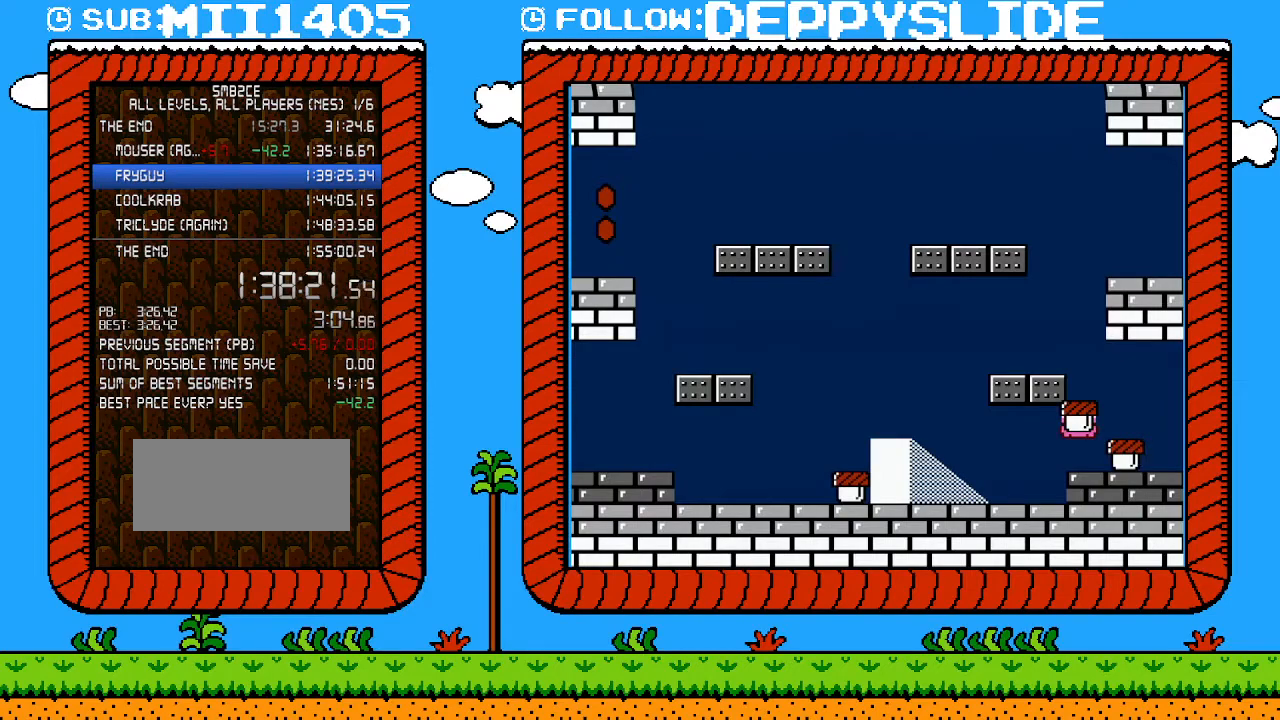
{"buttons": ["B", "DPAD_LEFT"], "events": []}
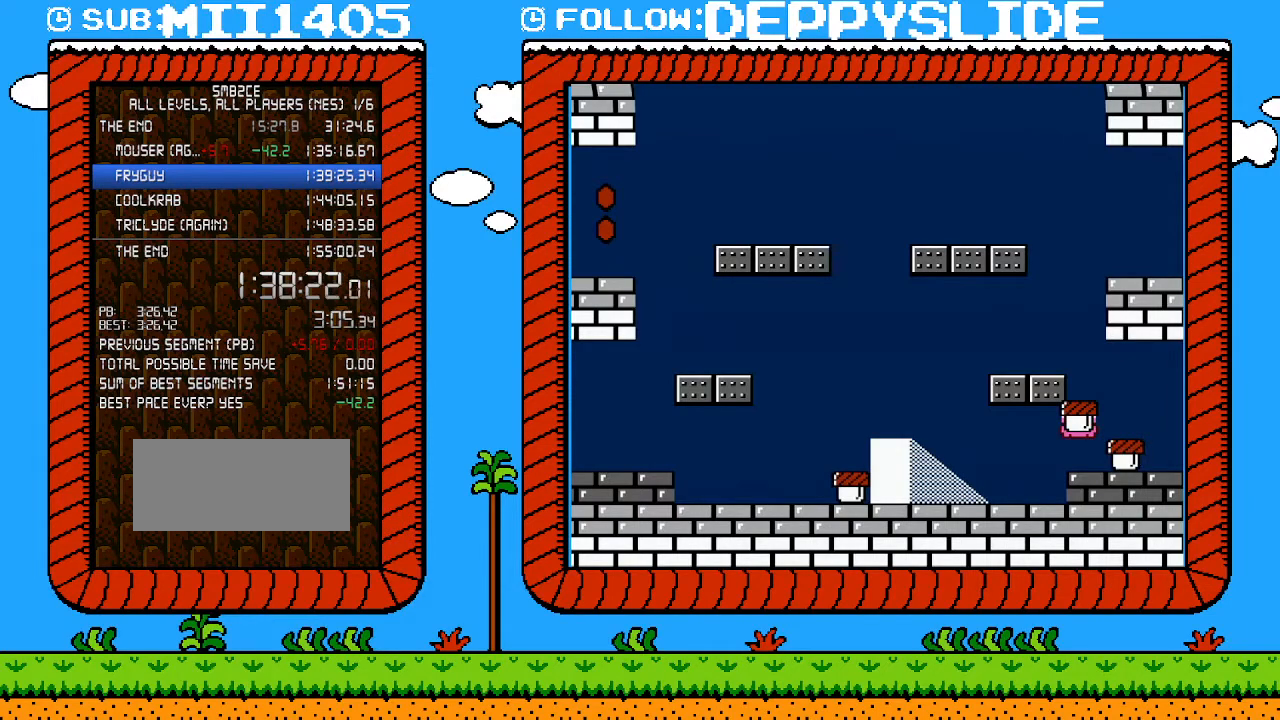
{"buttons": ["B", "DPAD_LEFT"], "events": []}
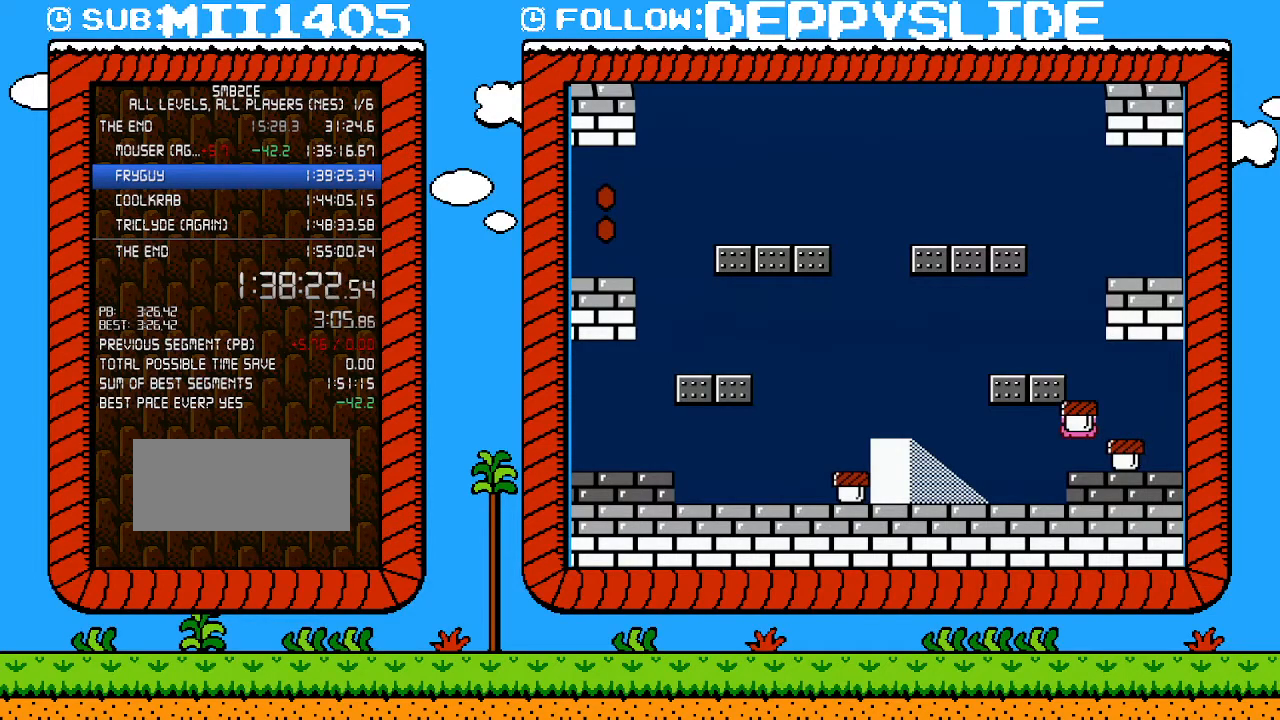
{"buttons": ["B", "DPAD_LEFT"], "events": []}
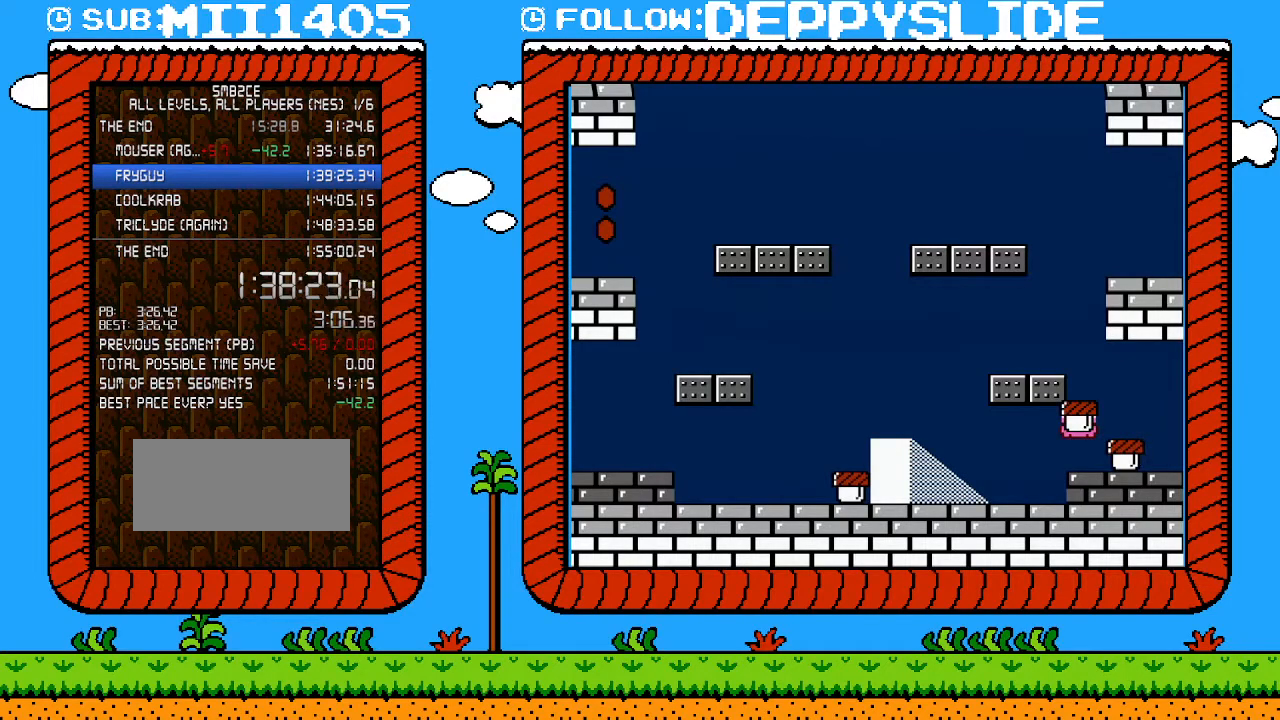
{"buttons": ["B", "DPAD_LEFT"], "events": []}
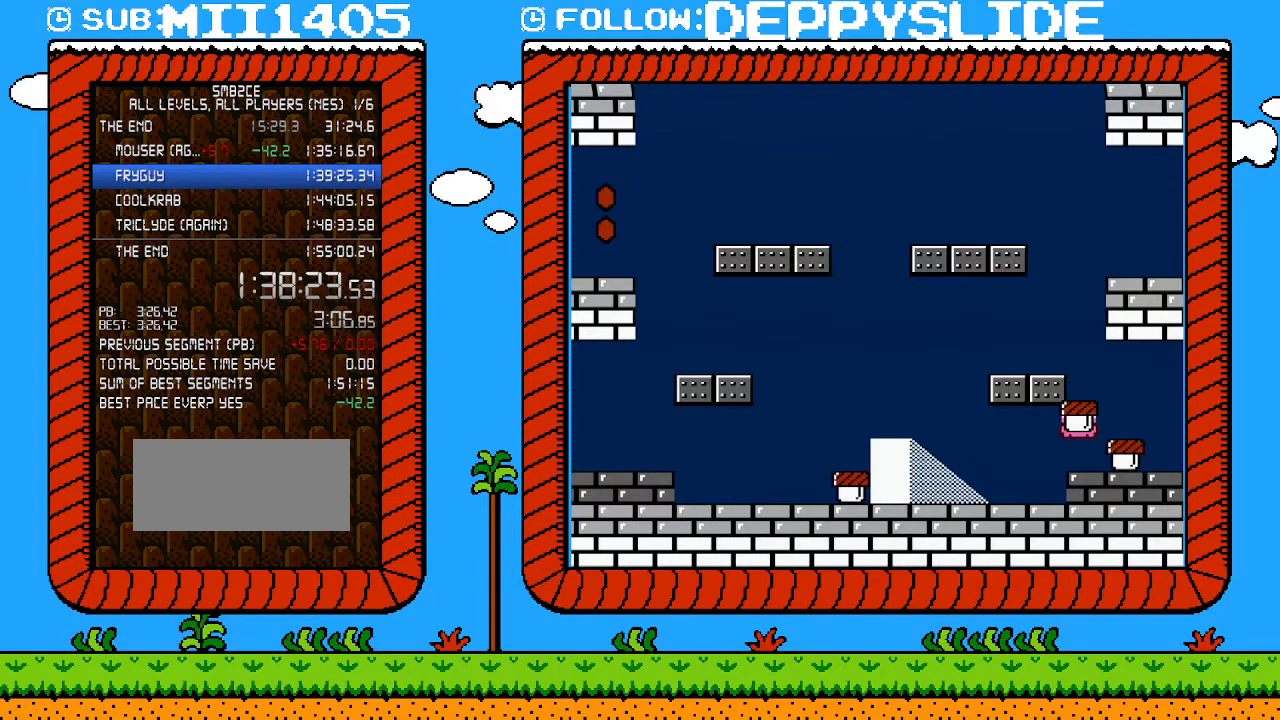
{"buttons": ["B", "DPAD_LEFT"], "events": []}
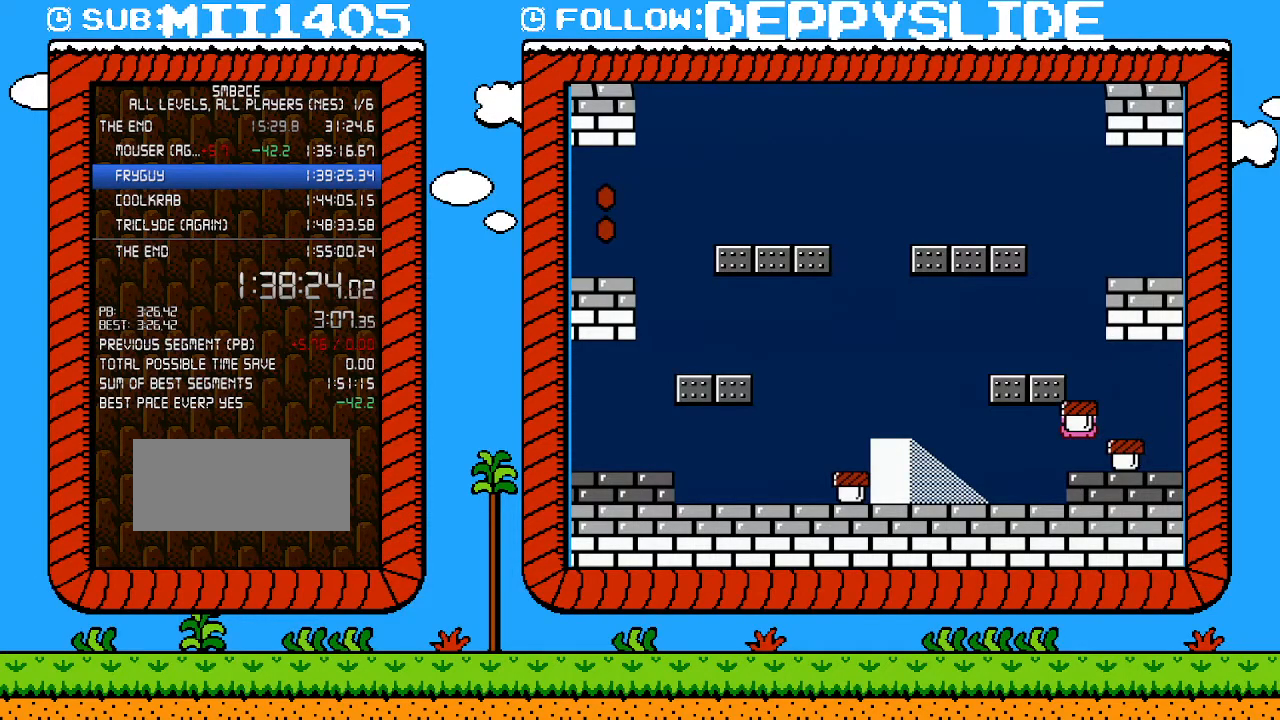
{"buttons": ["DPAD_LEFT"], "events": [[400, "B", "up"], [433, "B", "down"], [483, "B", "up"]]}
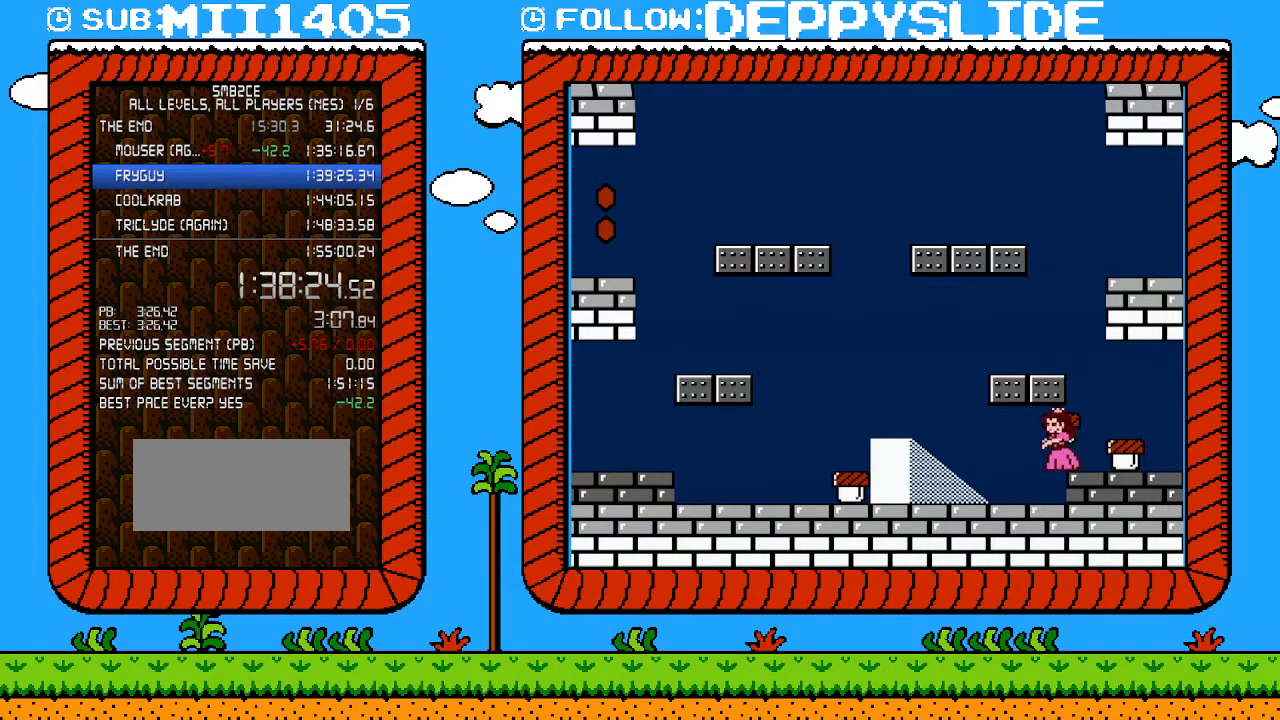
{"buttons": ["B", "DPAD_LEFT"], "events": [[50, "B", "down"], [117, "B", "up"], [183, "B", "down"]]}
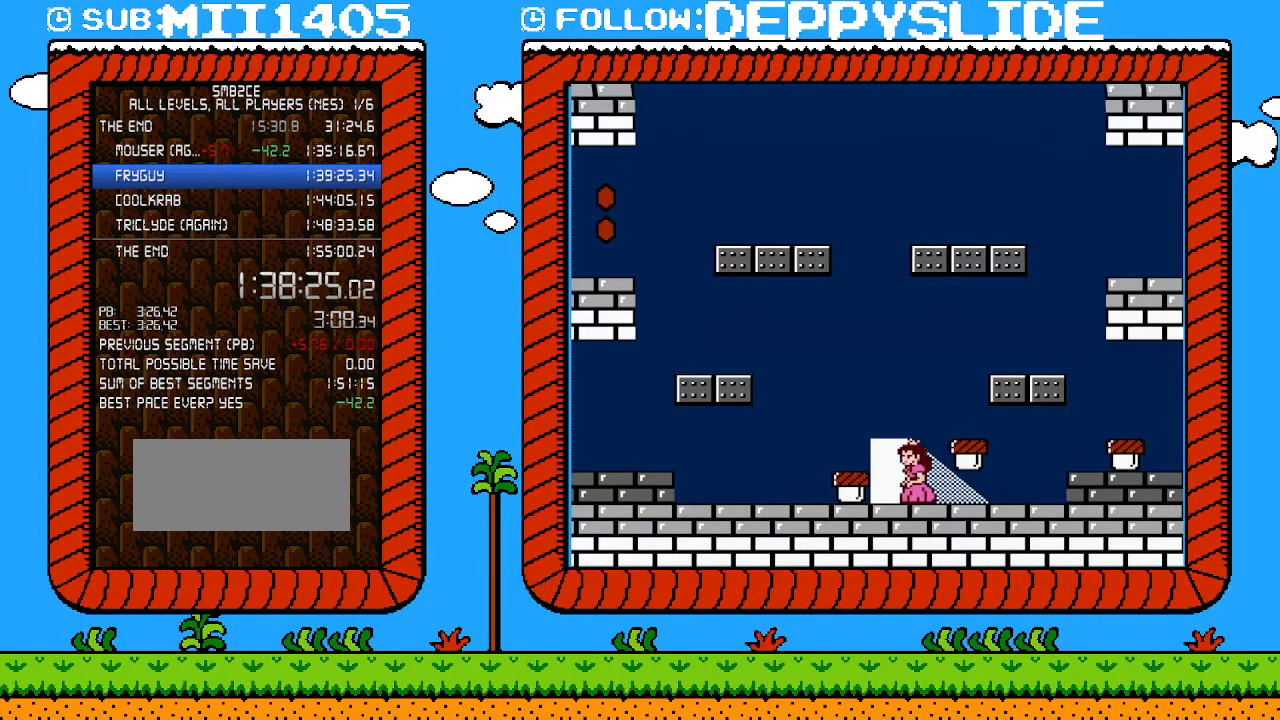
{"buttons": [], "events": [[267, "B", "up"], [267, "DPAD_LEFT", "up"], [333, "DPAD_UP", "down"], [400, "DPAD_UP", "up"]]}
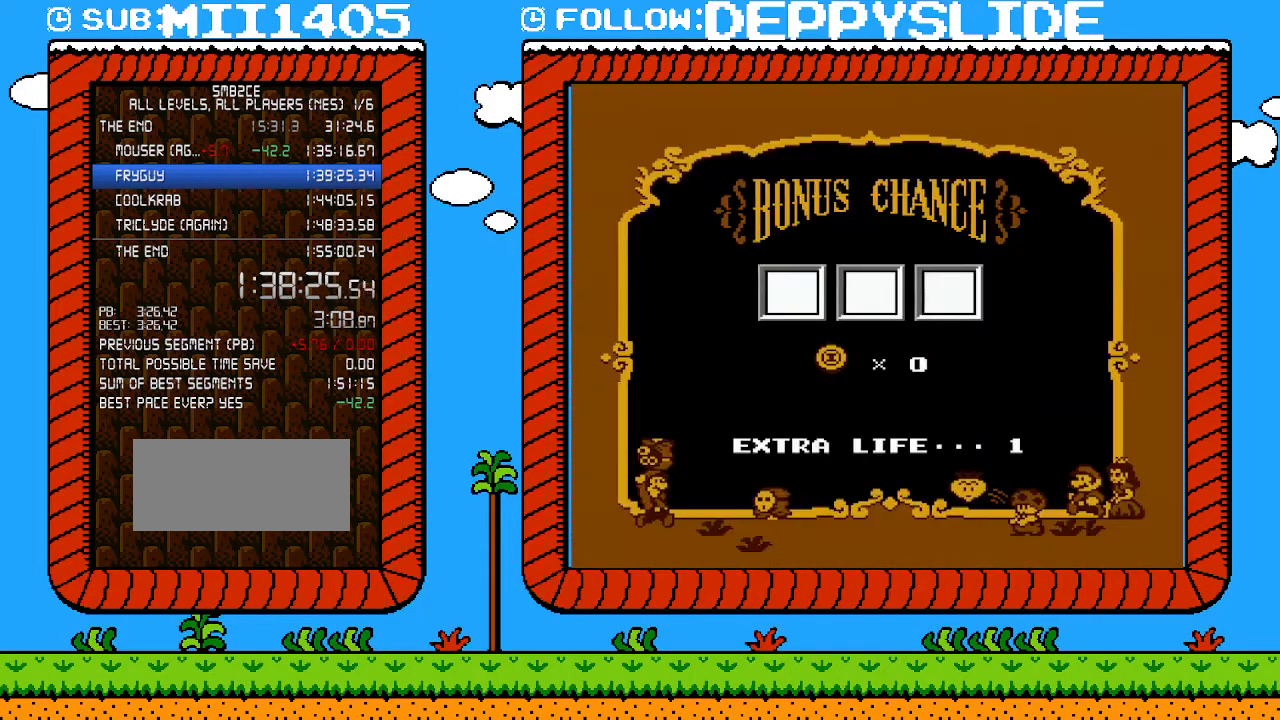
{"buttons": [], "events": []}
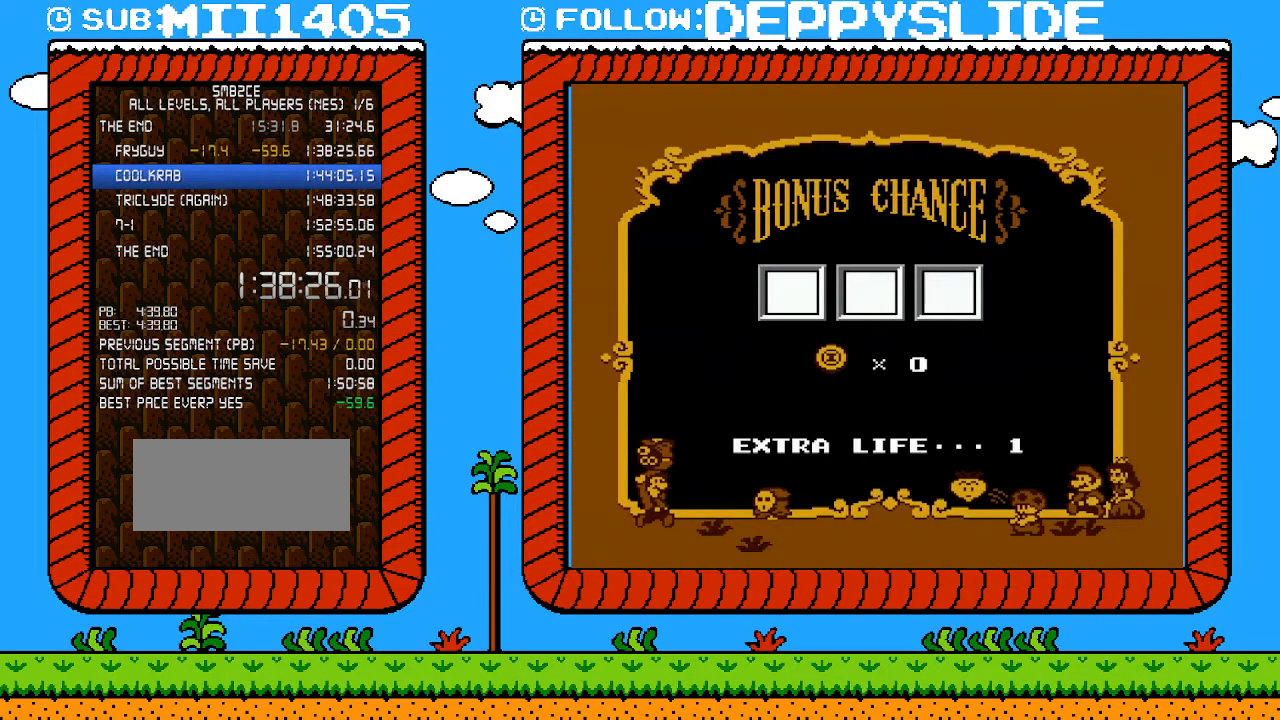
{"buttons": ["A"], "events": [[467, "A", "down"]]}
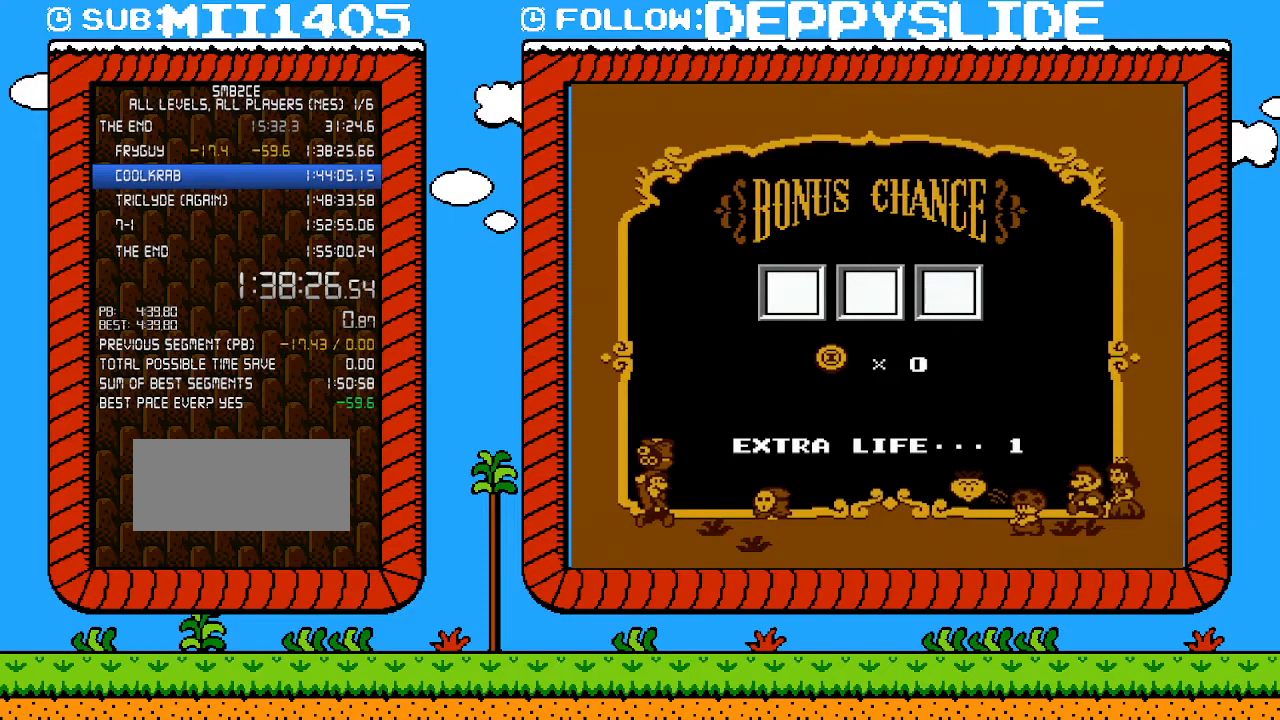
{"buttons": ["A"], "events": [[33, "A", "up"], [117, "A", "down"], [150, "A", "up"], [250, "A", "down"], [300, "A", "up"], [333, "A", "down"], [433, "A", "up"], [467, "A", "down"]]}
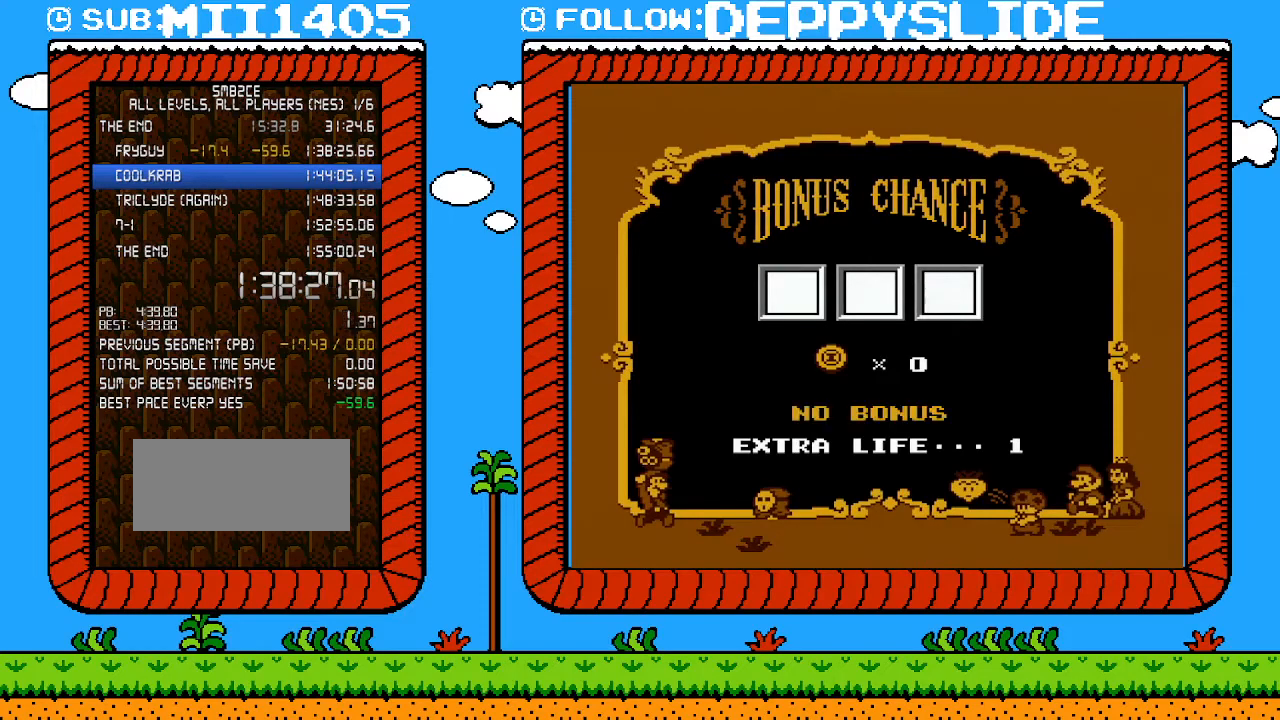
{"buttons": ["A"], "events": [[50, "A", "up"], [83, "A", "down"], [183, "A", "up"], [217, "A", "down"], [317, "A", "up"], [367, "A", "down"], [433, "A", "up"], [500, "A", "down"]]}
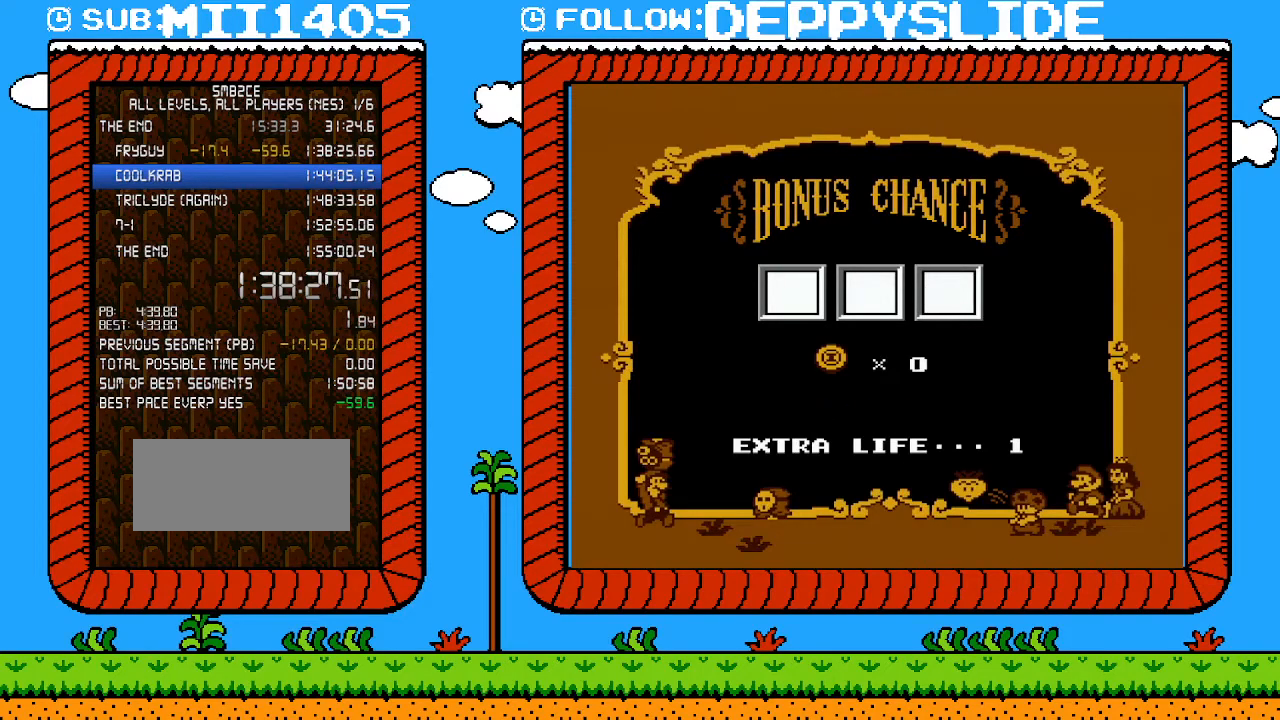
{"buttons": ["A"], "events": [[50, "A", "up"], [83, "A", "down"], [183, "A", "up"], [250, "A", "down"], [267, "A", "up"], [367, "A", "down"], [400, "A", "up"], [500, "A", "down"]]}
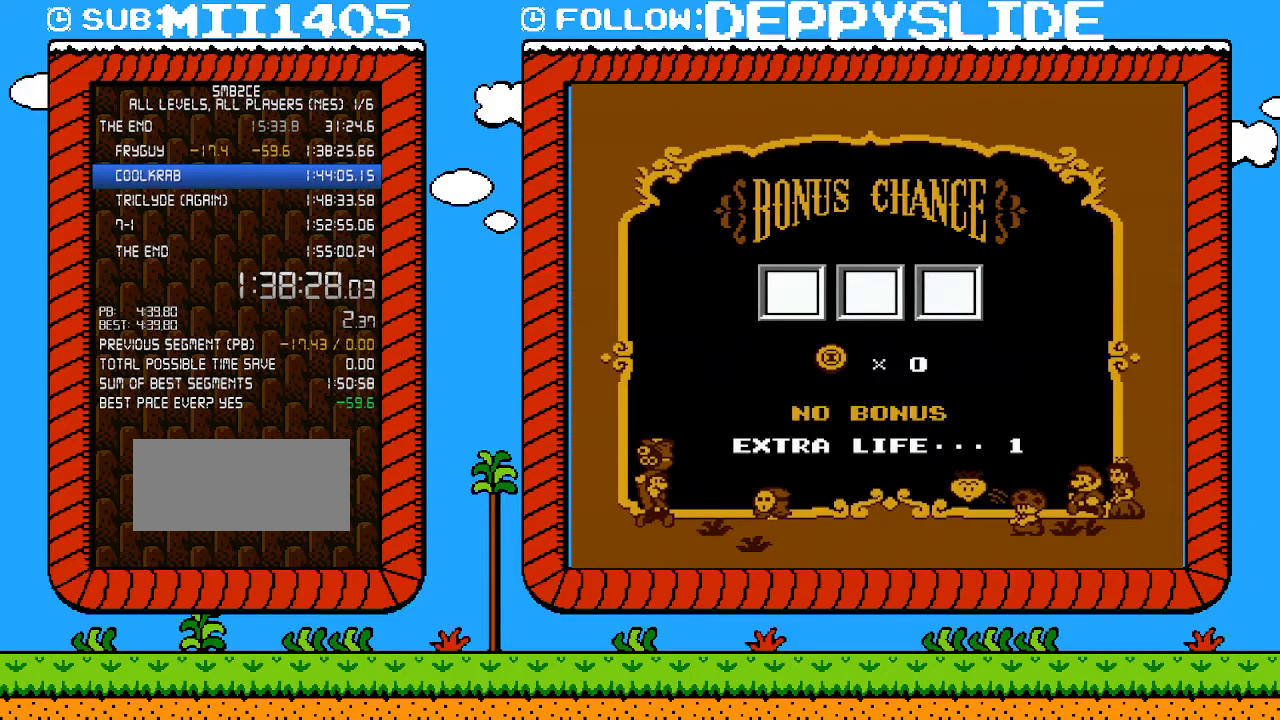
{"buttons": ["A"], "events": [[50, "A", "up"], [83, "A", "down"], [183, "A", "up"], [250, "A", "down"], [300, "A", "up"], [333, "A", "down"], [433, "A", "up"], [467, "A", "down"]]}
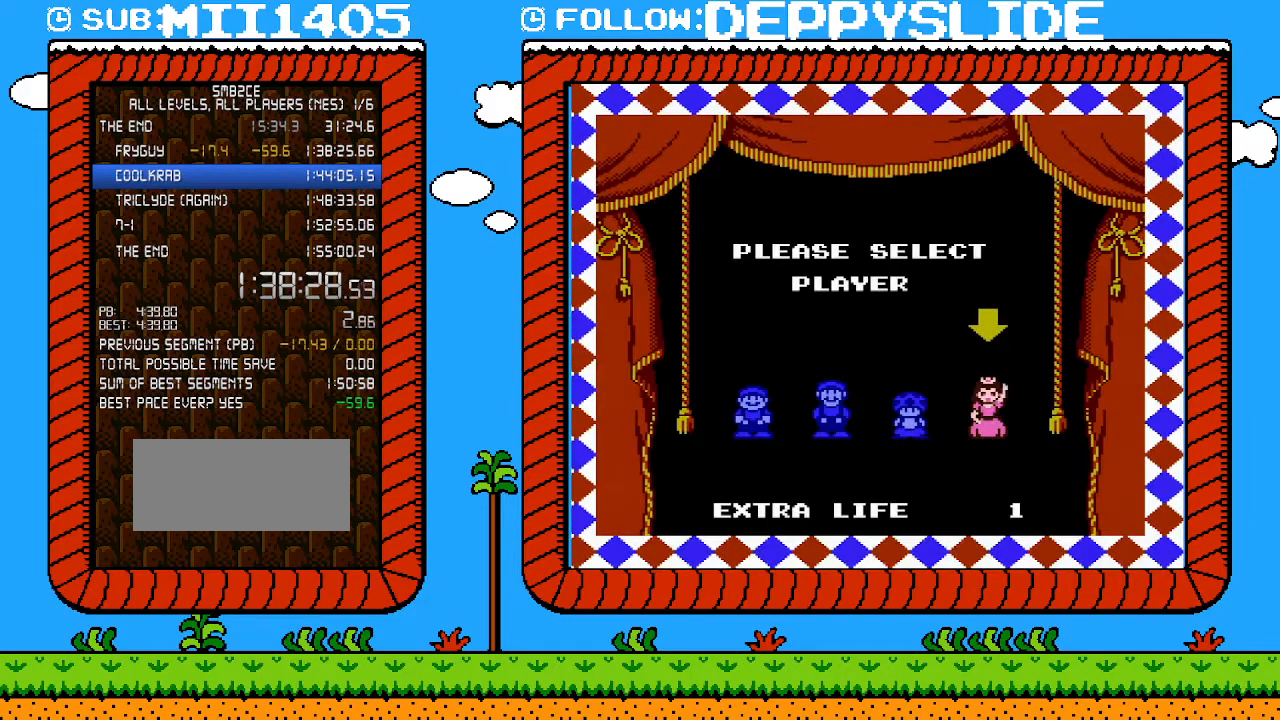
{"buttons": [], "events": [[50, "A", "up"], [83, "A", "down"], [183, "A", "up"]]}
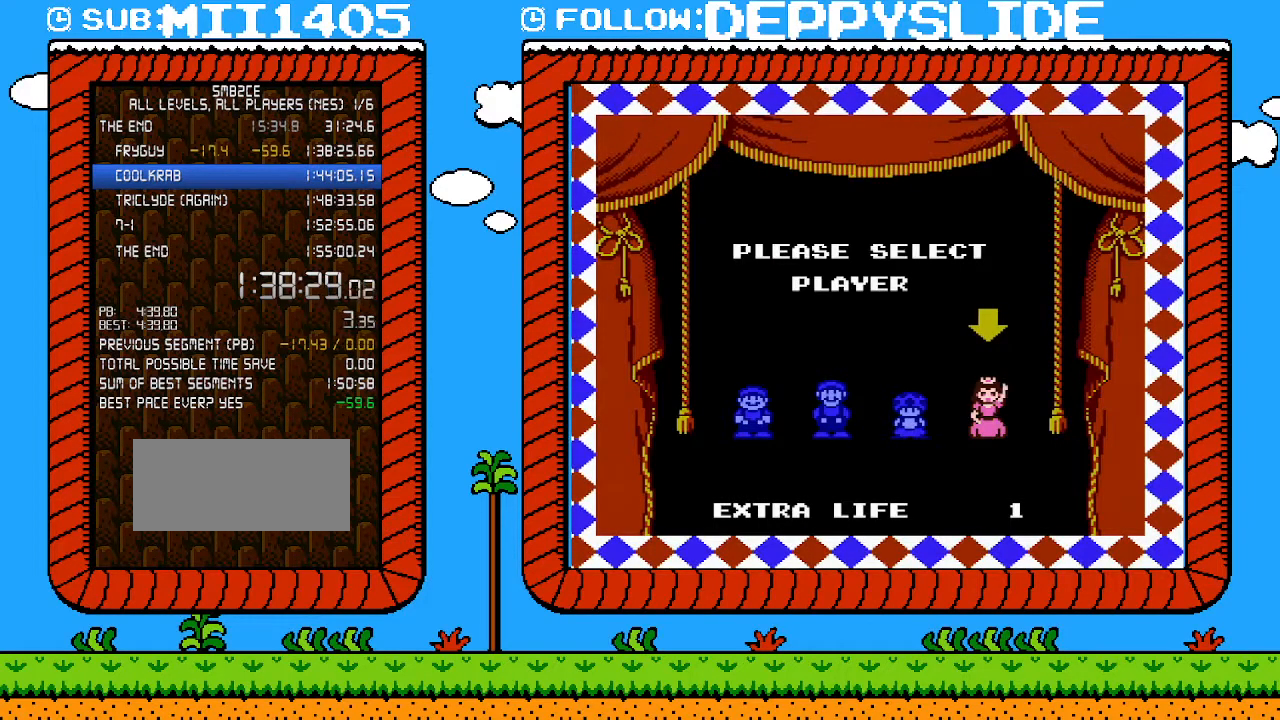
{"buttons": [], "events": []}
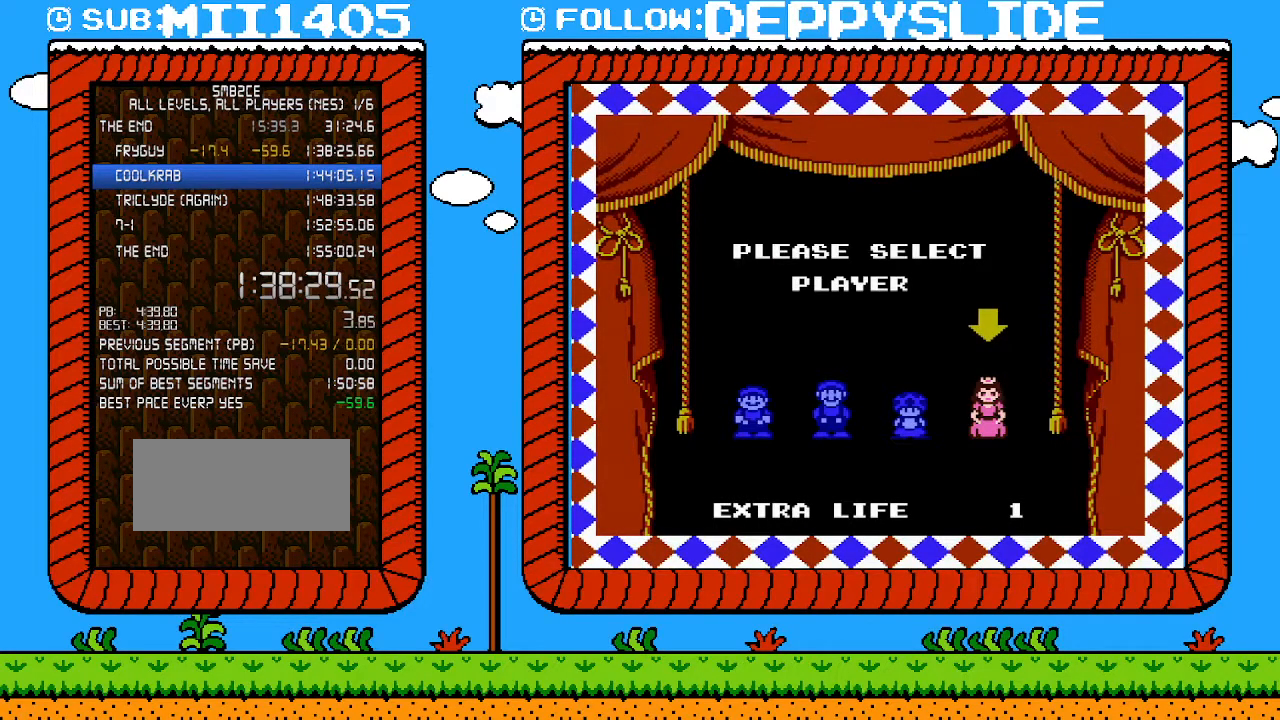
{"buttons": [], "events": []}
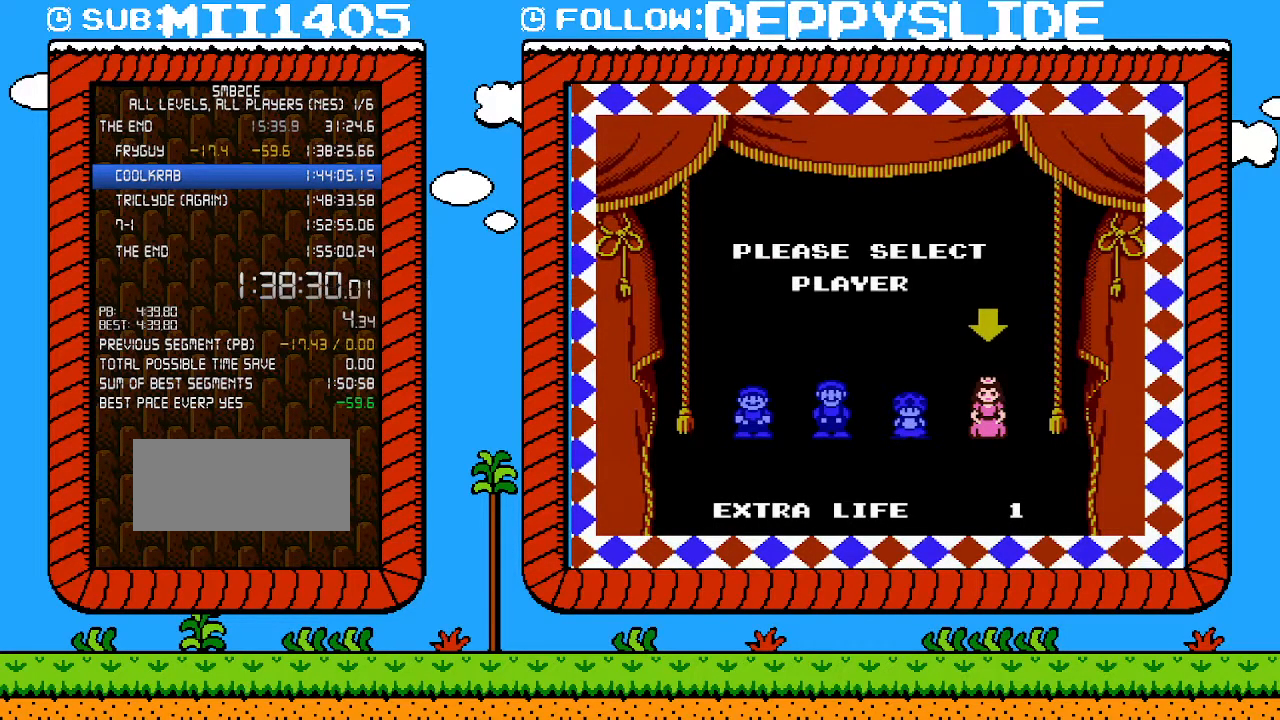
{"buttons": [], "events": []}
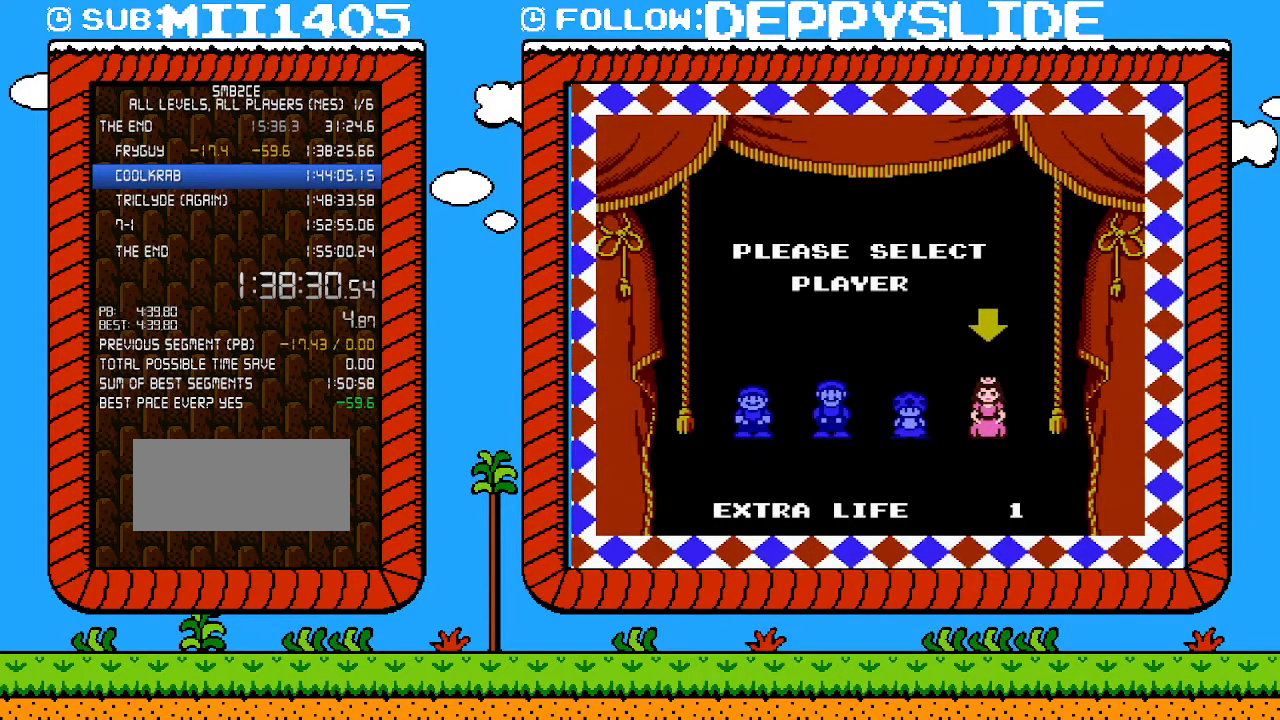
{"buttons": [], "events": []}
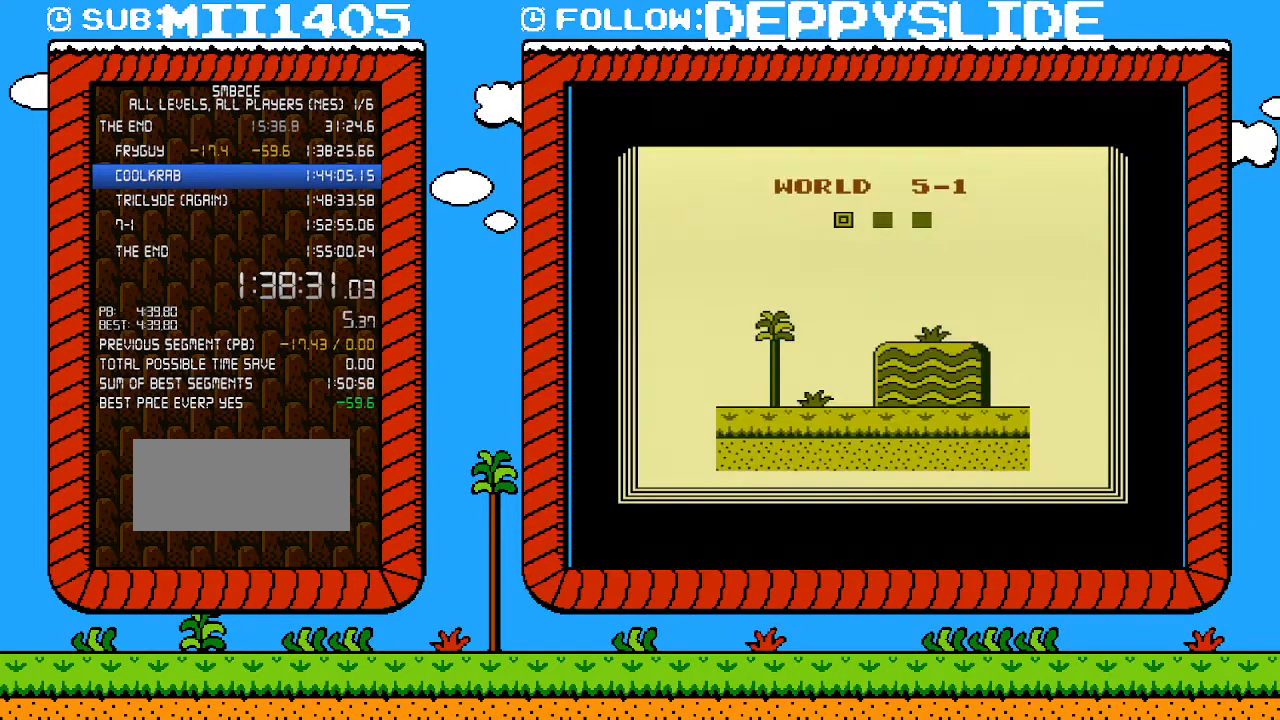
{"buttons": [], "events": []}
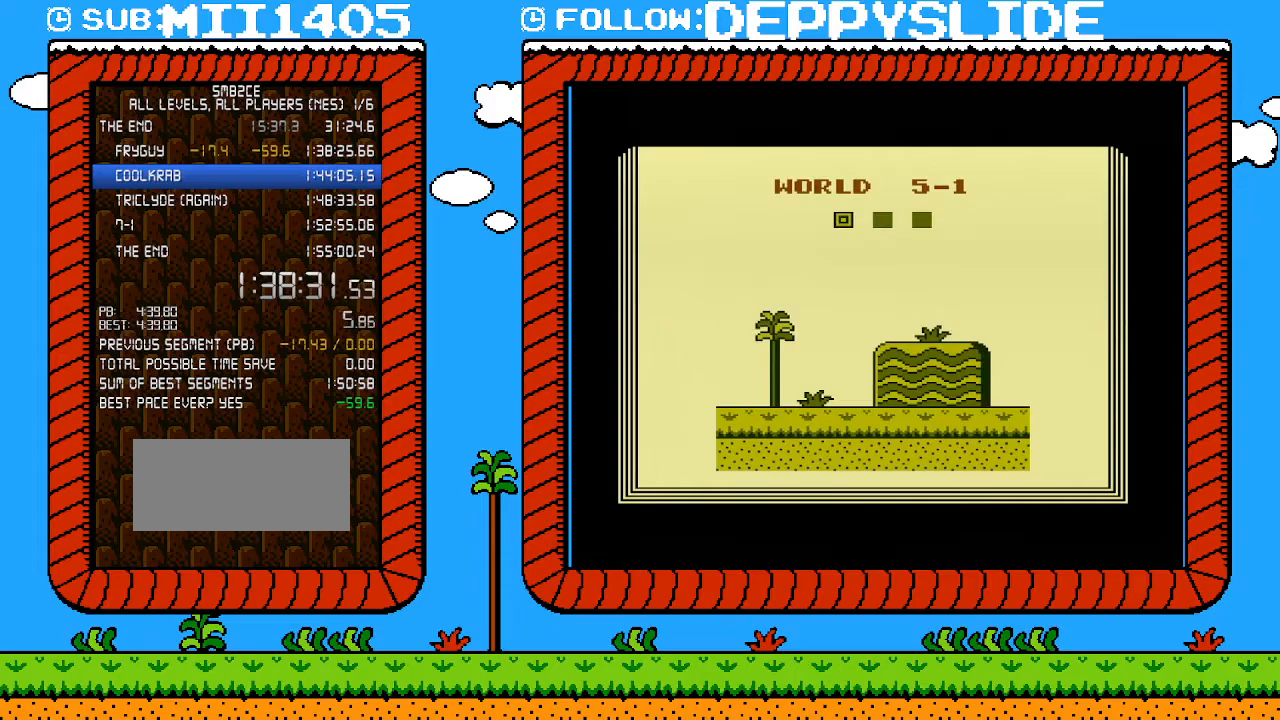
{"buttons": [], "events": []}
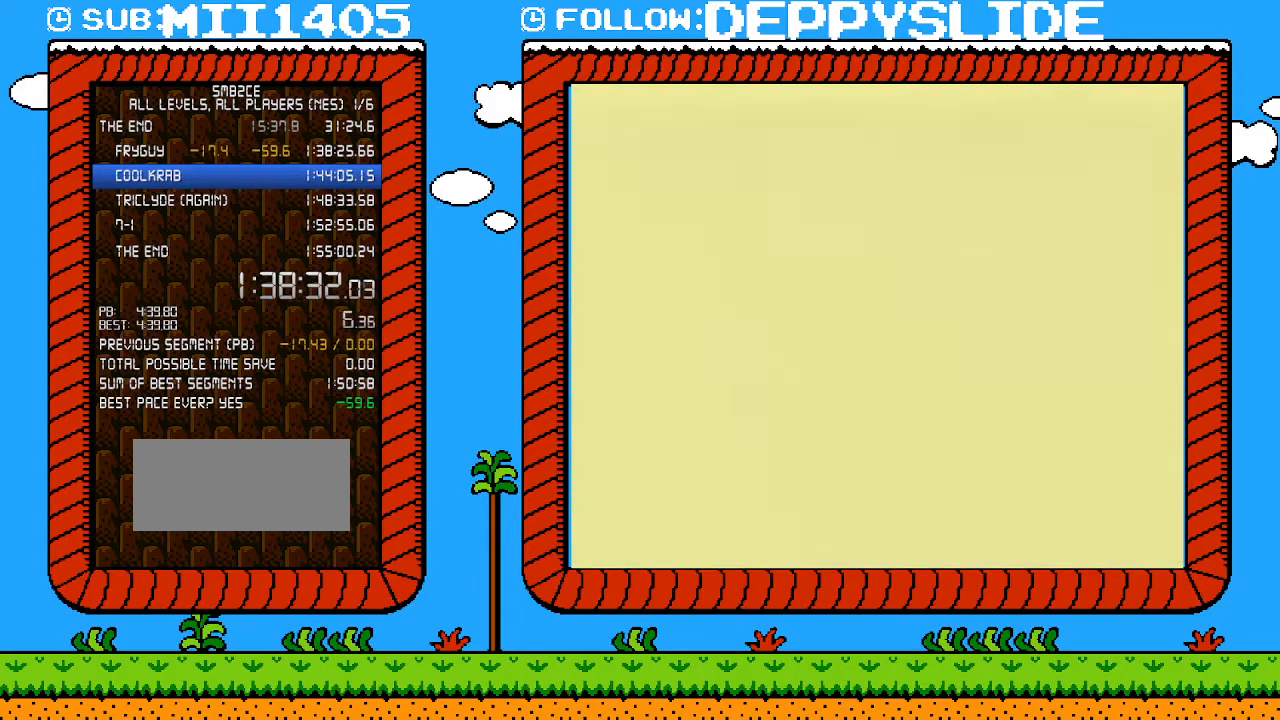
{"buttons": [], "events": []}
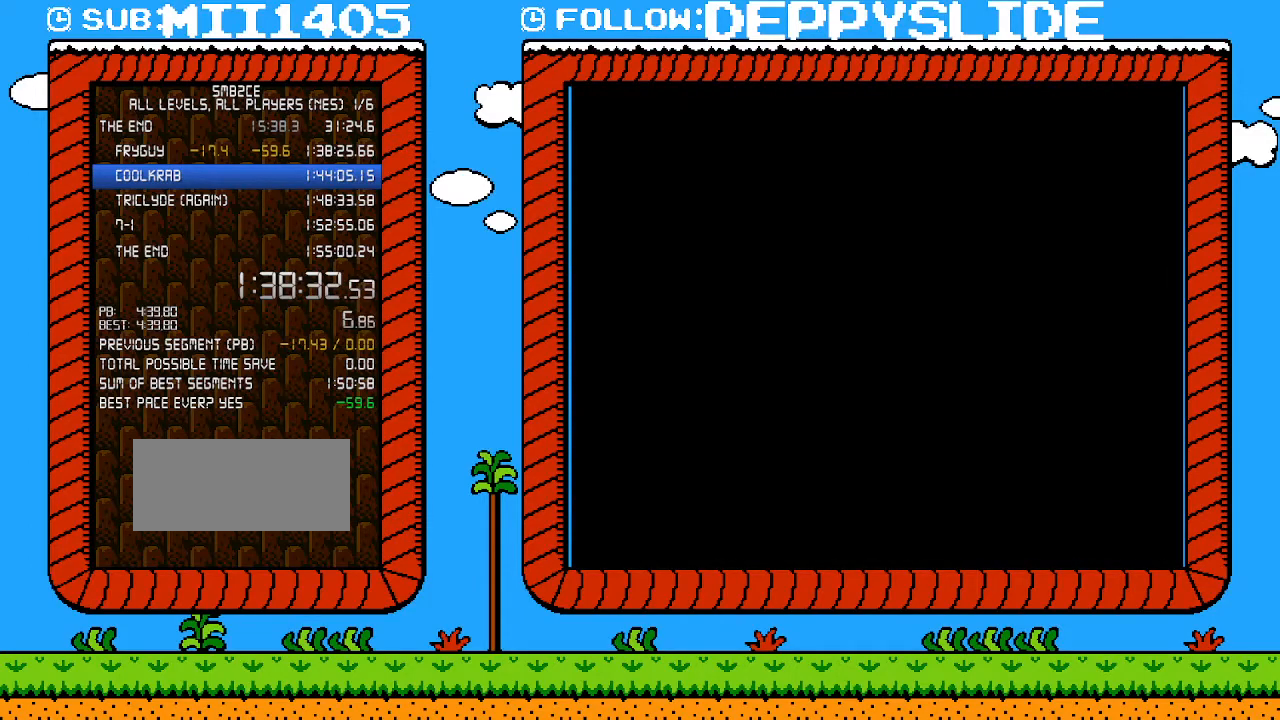
{"buttons": ["B", "DPAD_RIGHT"], "events": [[150, "DPAD_RIGHT", "down"], [250, "B", "down"]]}